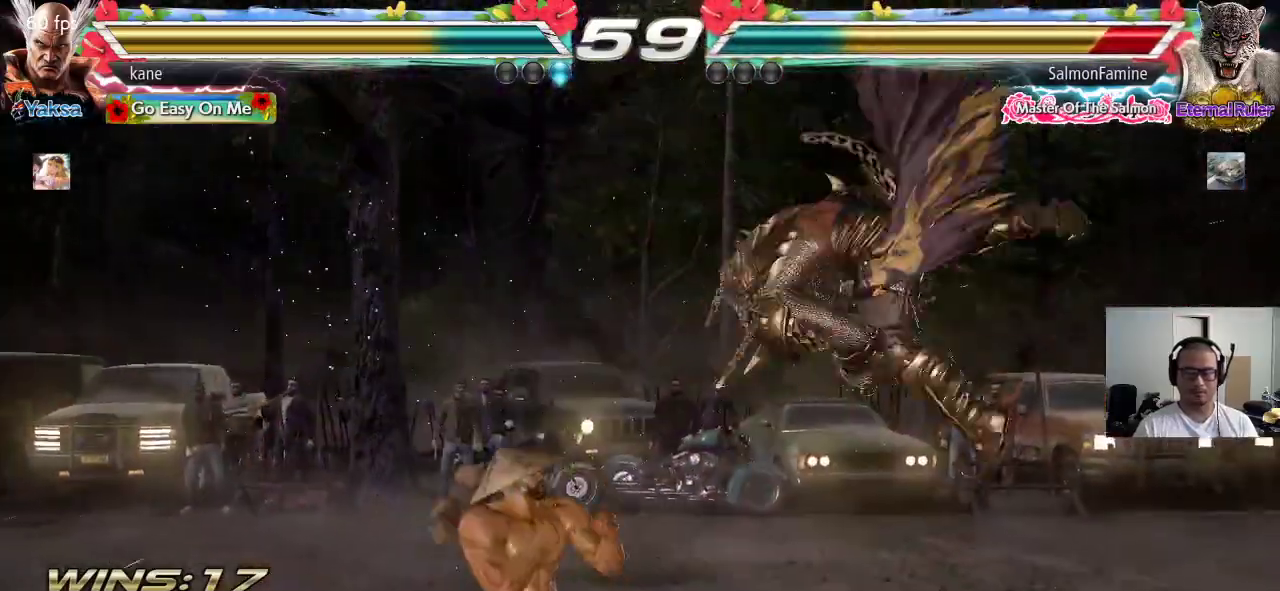
Gameplay with a controller (arcade stick); each line is a JSON object with the inputs held at the frame after it. "events" lists button and stick changes between this image and that frame as [ms after this image, input, new state], when the widget could be followed in between. Not read: L3 R3 keyboard_mouse.
{"buttons": [], "left_stick": "right", "events": [[183, "left_stick", "center"], [233, "SQUARE", "up"], [317, "left_stick", "left"], [400, "left_stick", "right"], [433, "TRIANGLE", "down"], [500, "TRIANGLE", "up"]]}
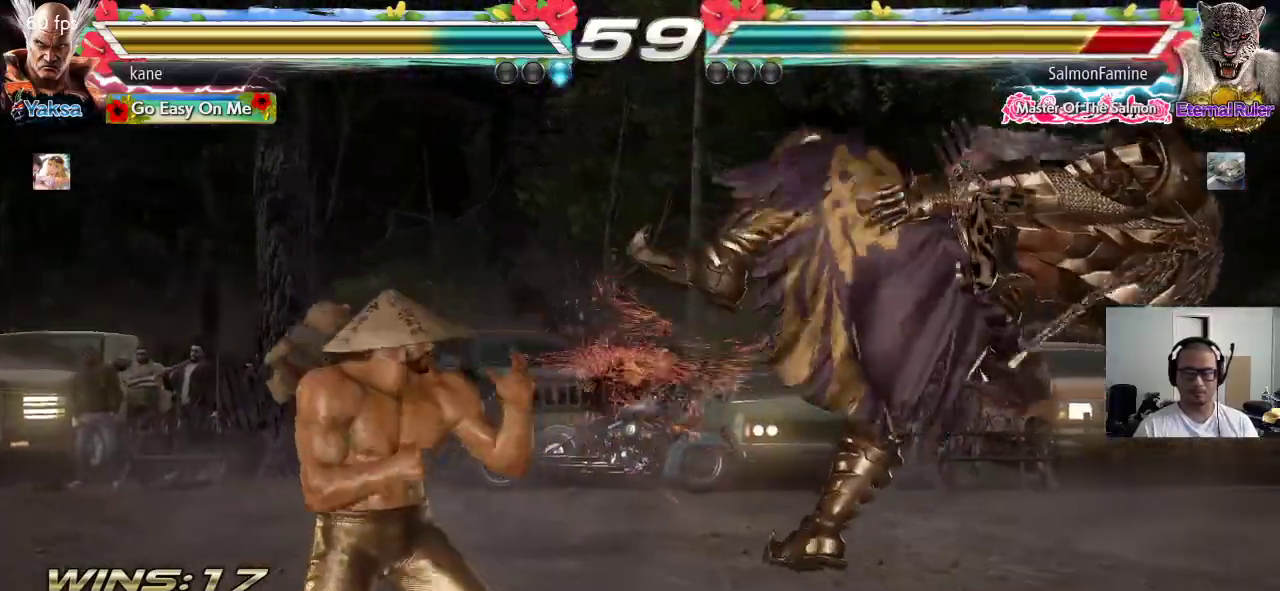
{"buttons": [], "left_stick": "center", "events": [[67, "left_stick", "center"], [83, "CROSS", "down"], [133, "CROSS", "up"], [183, "CROSS", "down"], [283, "CROSS", "up"]]}
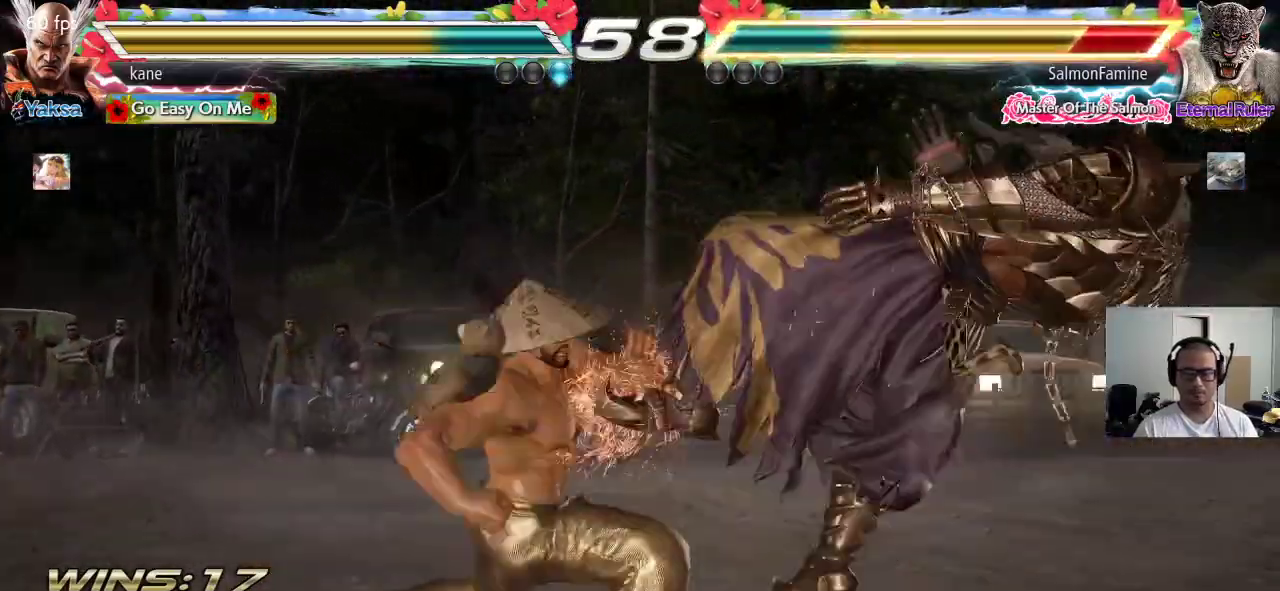
{"buttons": [], "left_stick": "center", "events": []}
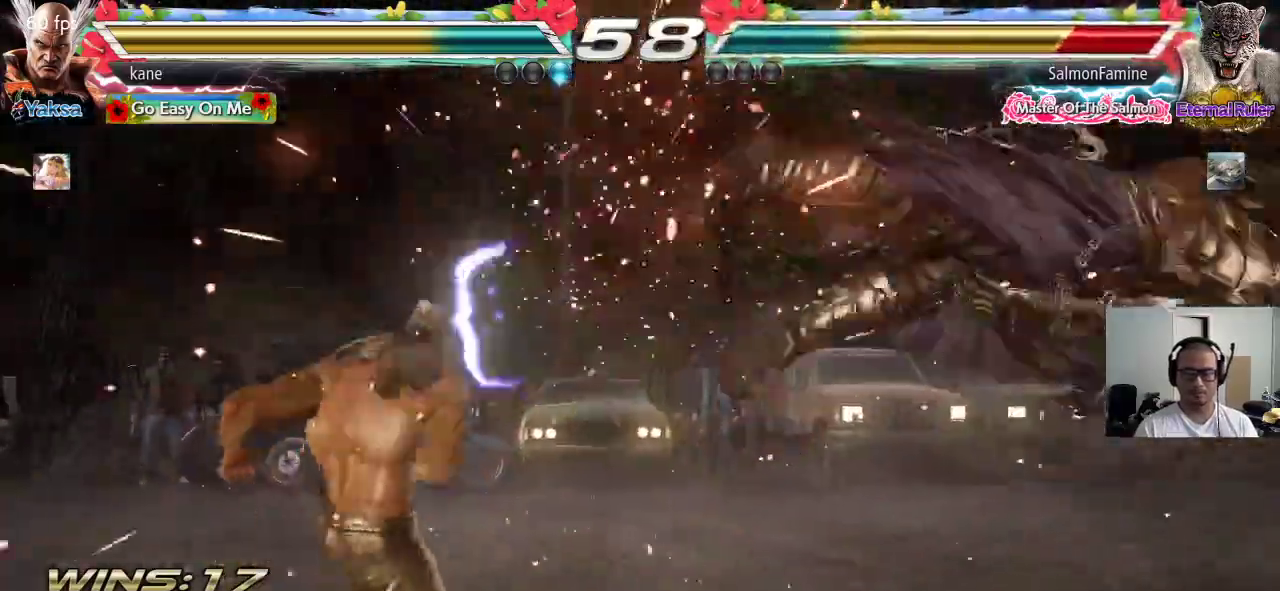
{"buttons": [], "left_stick": "down-right", "events": [[50, "left_stick", "right"], [100, "left_stick", "center"], [167, "left_stick", "right"], [267, "left_stick", "center"], [367, "left_stick", "down-right"]]}
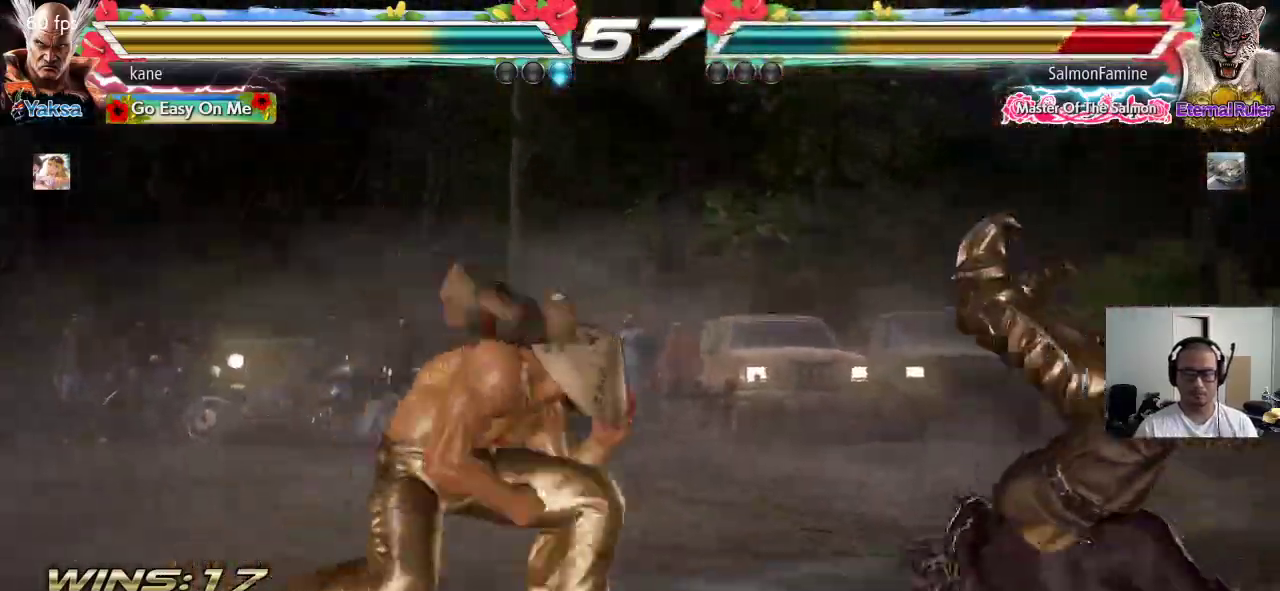
{"buttons": [], "left_stick": "center"}
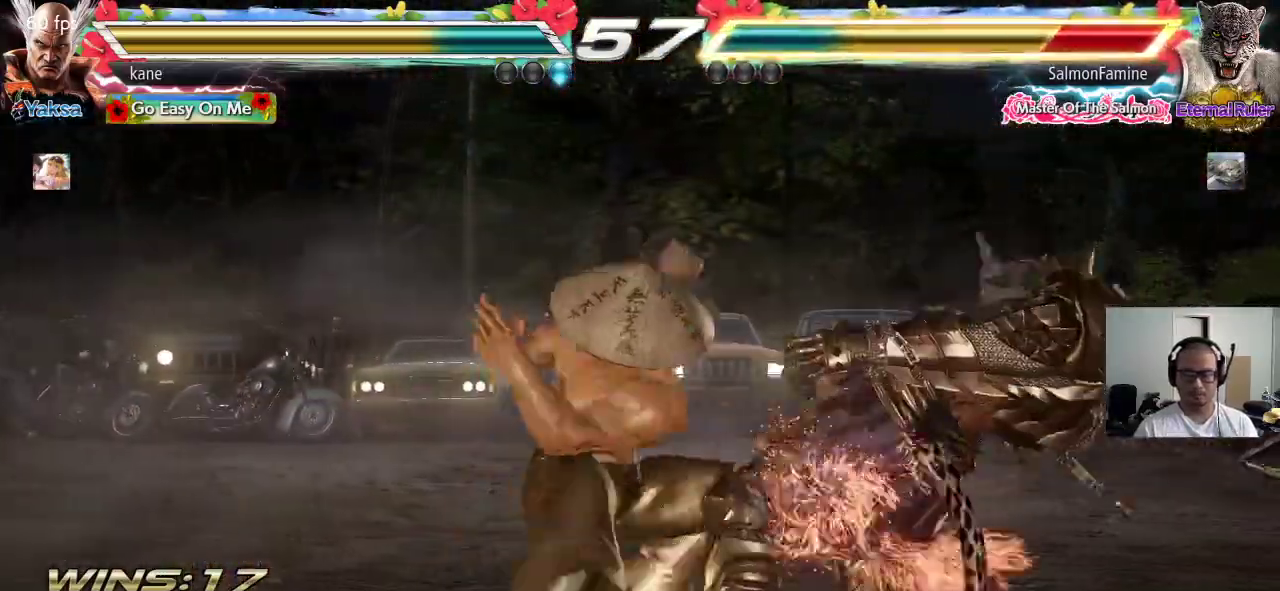
{"buttons": [], "left_stick": "center"}
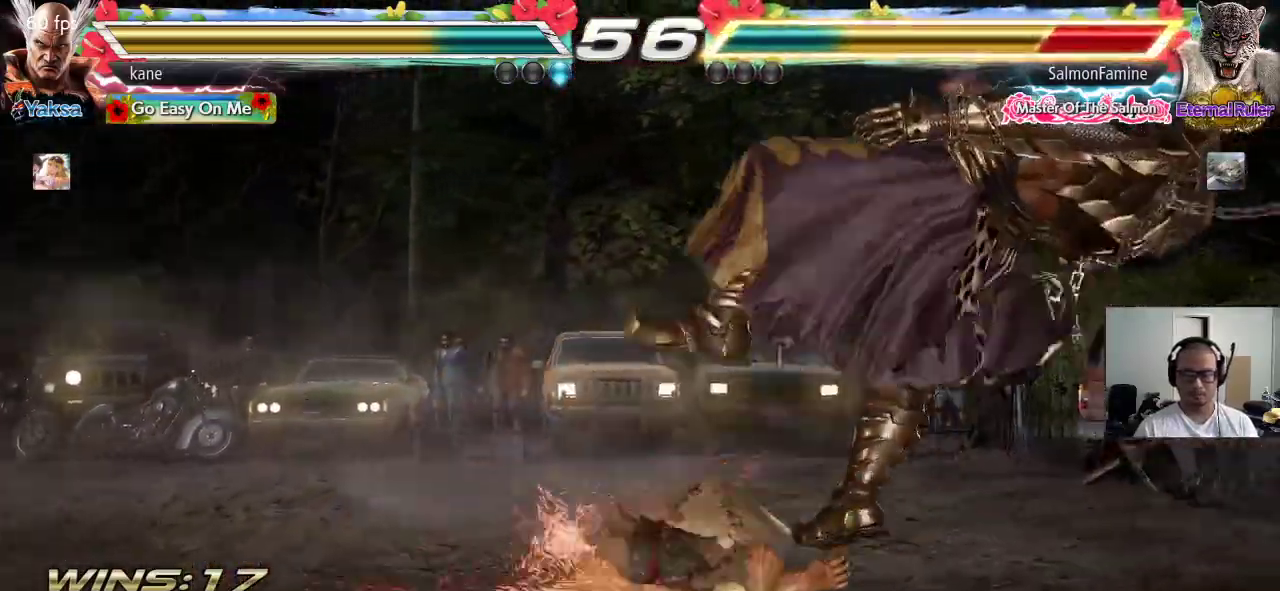
{"buttons": [], "left_stick": "right"}
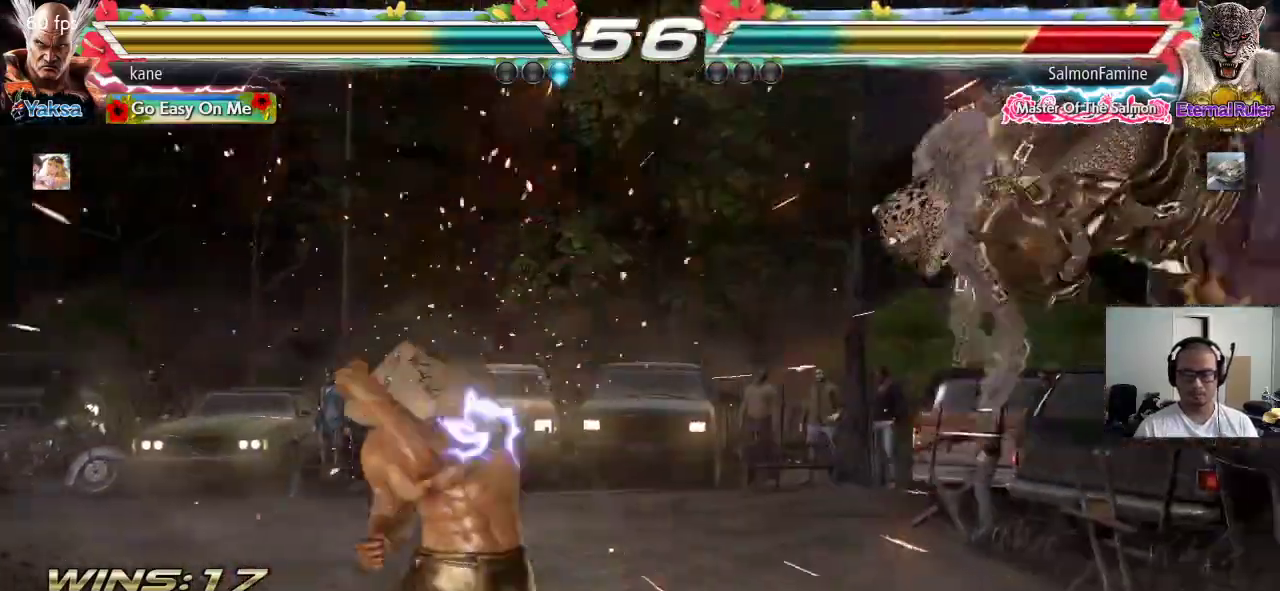
{"buttons": [], "left_stick": "right", "events": [[67, "left_stick", "center"], [133, "left_stick", "right"], [217, "left_stick", "center"], [283, "left_stick", "down"], [400, "left_stick", "center"], [450, "left_stick", "right"]]}
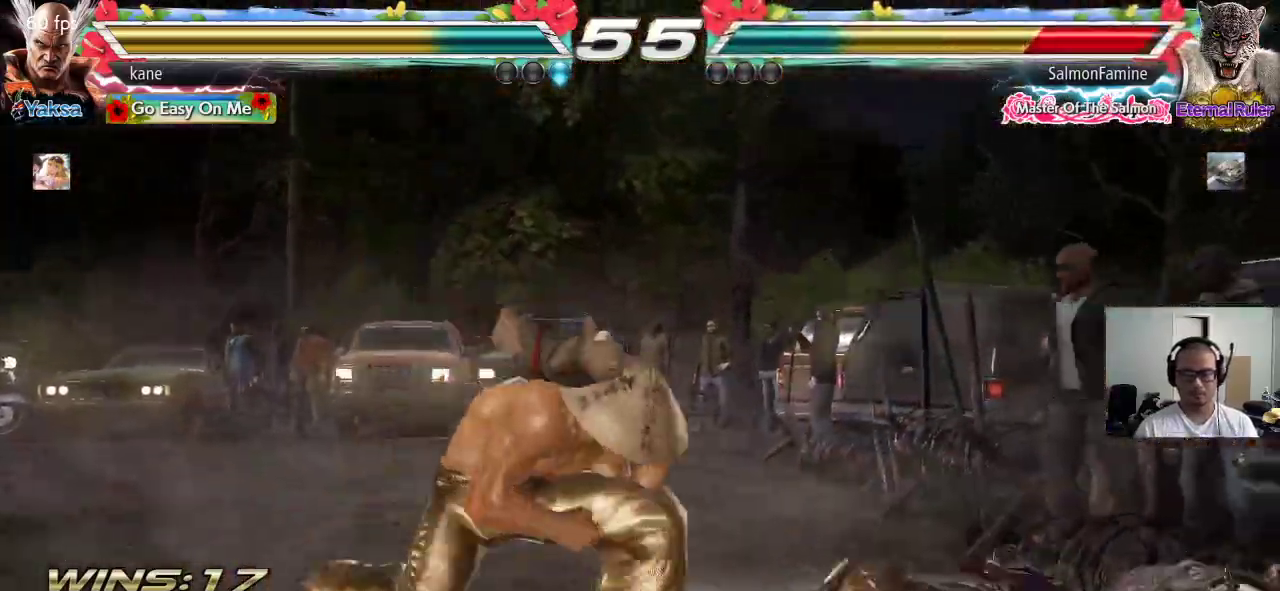
{"buttons": [], "left_stick": "center", "events": [[83, "TRIANGLE", "down"], [83, "left_stick", "down-right"], [133, "TRIANGLE", "up"], [233, "left_stick", "center"]]}
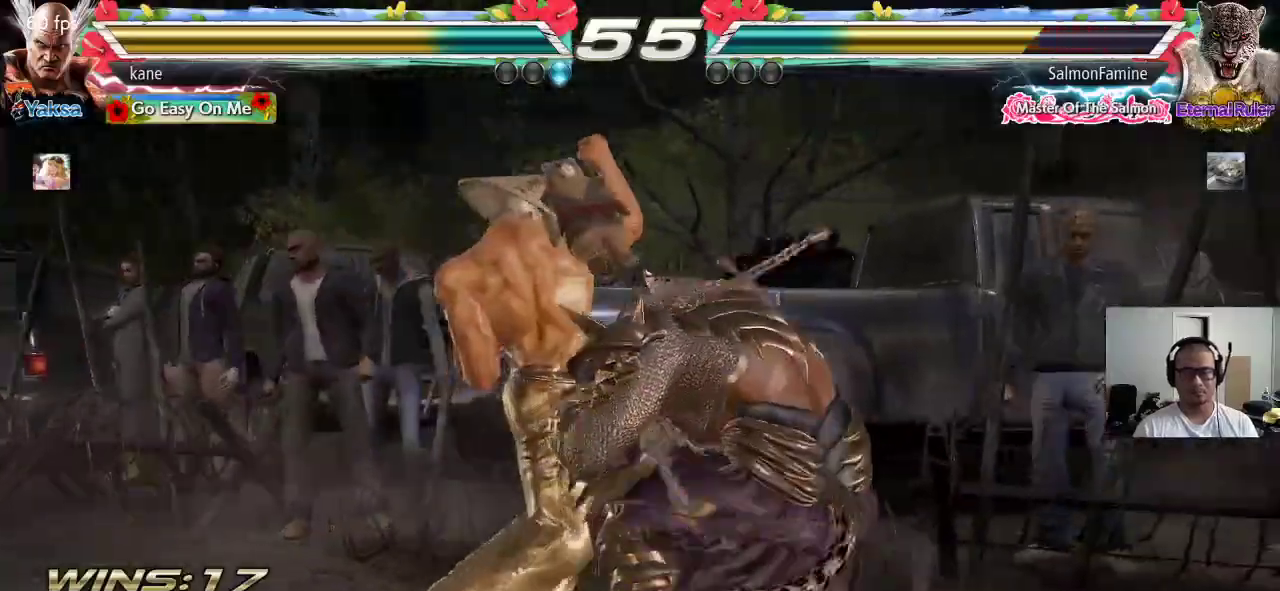
{"buttons": [], "left_stick": "left", "events": [[67, "left_stick", "left"]]}